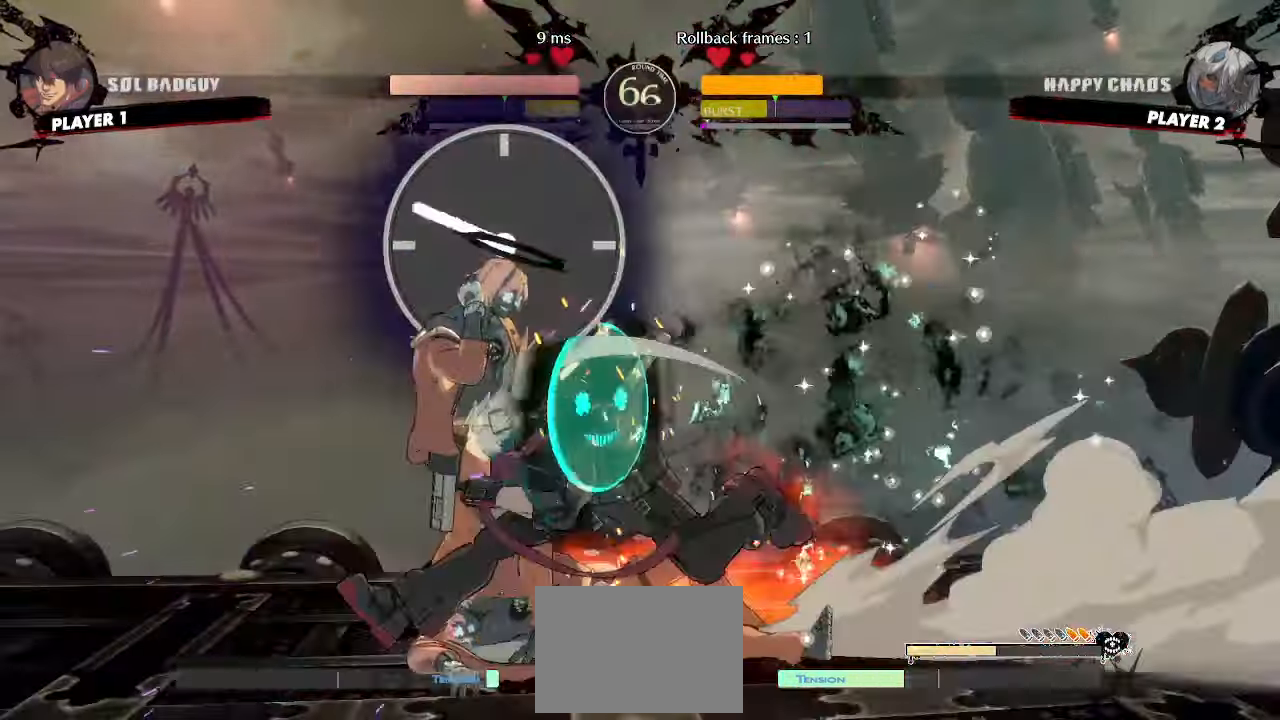
Gameplay with a controller (arcade stick); each line is a JSON object with the inputs held at the frame after it (dt_ms = milliseconds from this image to that frame). "events" lists button and stick changes between this image and that frame as [ms after this image, input, new state], when the widget could be followed in between. Not read: HS L3 R3 other_buttons.
{"dt_ms": 500, "buttons": [], "events": [[50, "DPAD_LEFT", "up"], [83, "S", "down"], [133, "S", "up"]]}
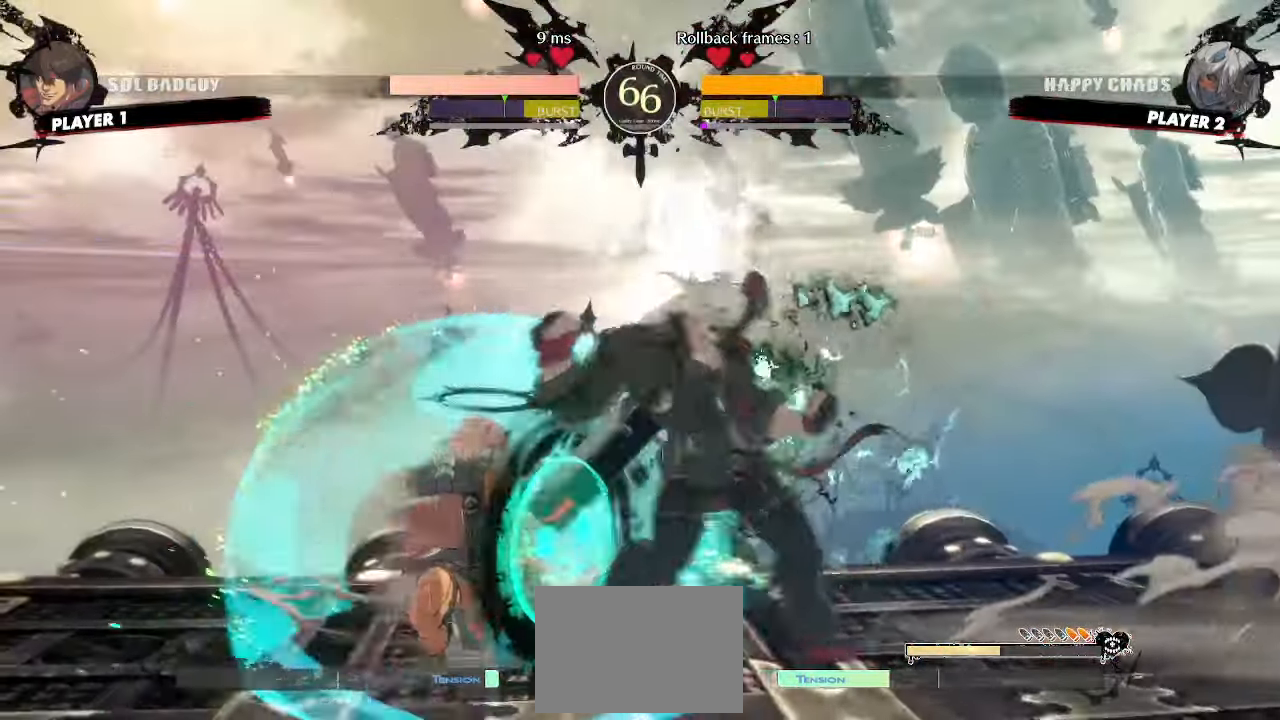
{"dt_ms": 500, "buttons": [], "events": [[450, "S", "down"], [467, "S", "up"]]}
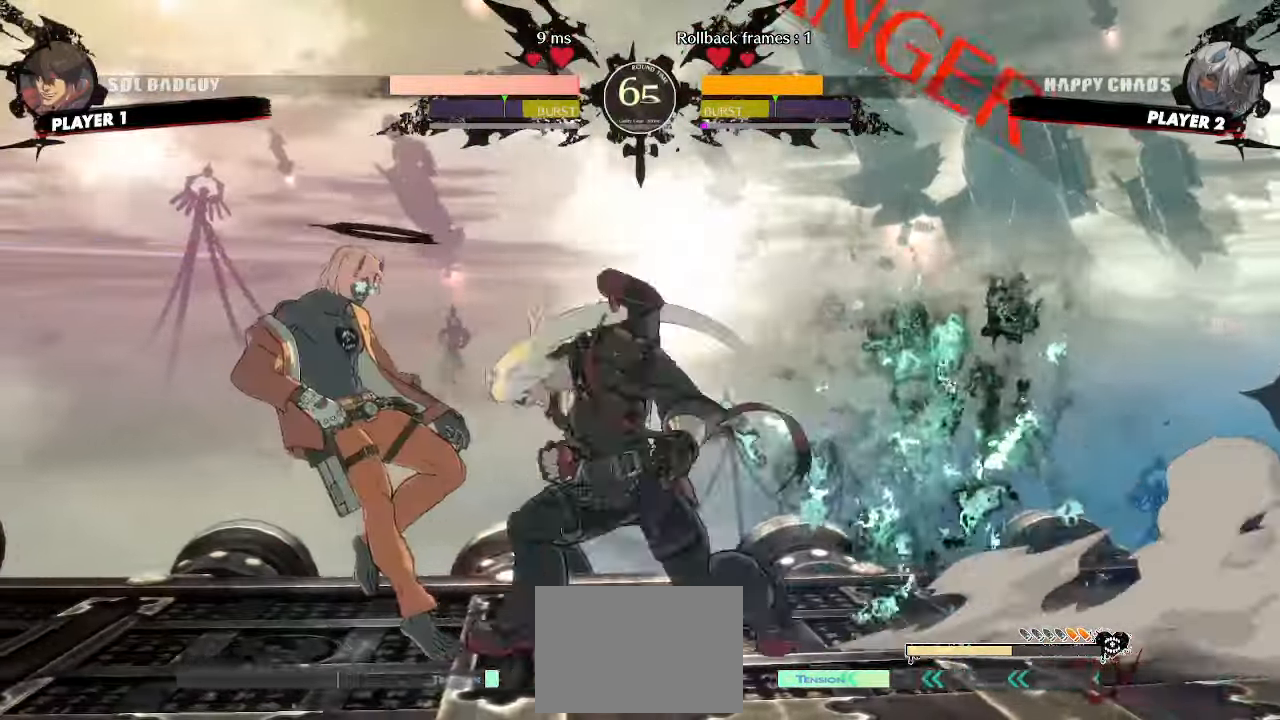
{"dt_ms": 500, "buttons": [], "events": []}
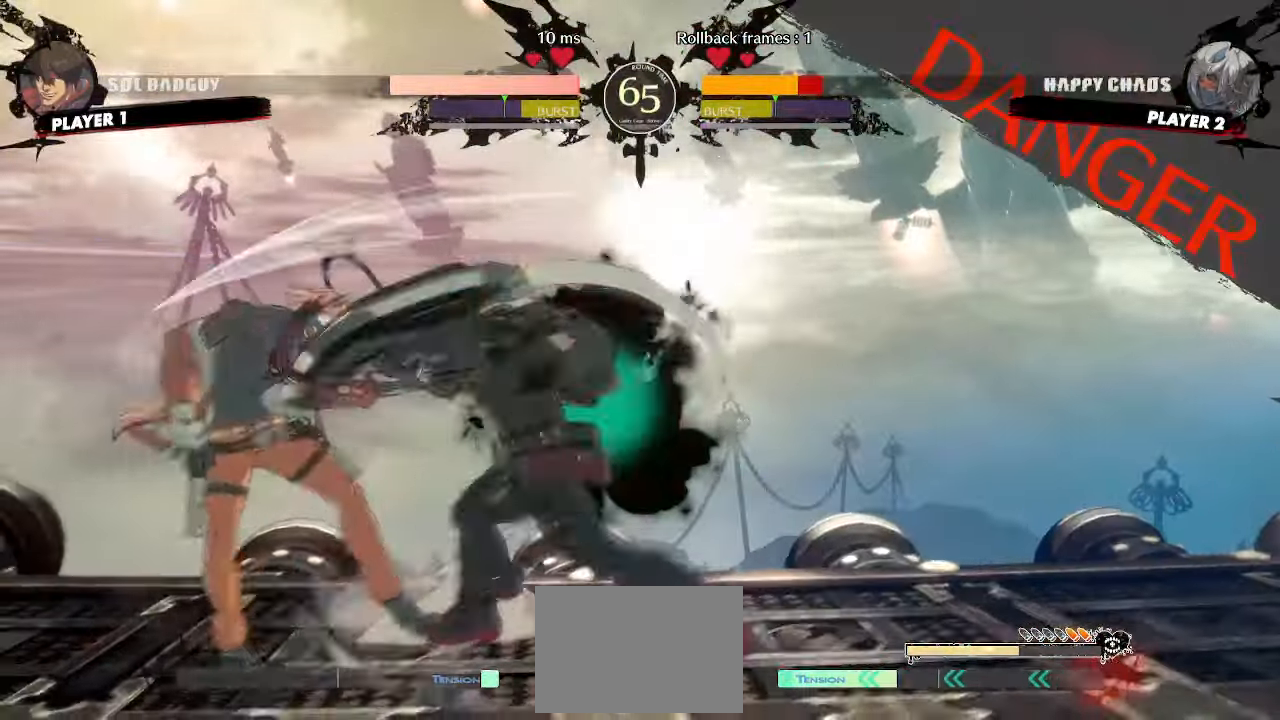
{"dt_ms": 500, "buttons": [], "events": [[133, "DPAD_DOWN", "down"], [150, "DPAD_LEFT", "down"], [183, "DPAD_DOWN", "up"], [233, "K", "down"], [250, "DPAD_LEFT", "up"], [317, "K", "up"]]}
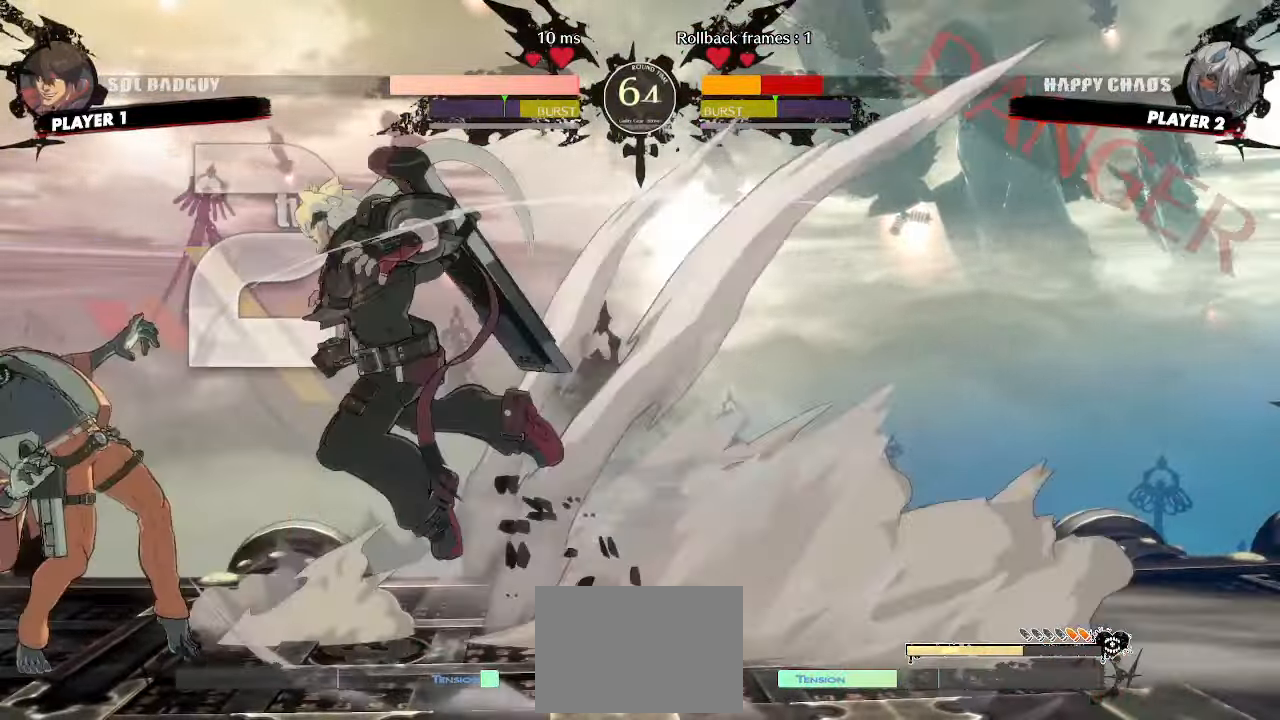
{"dt_ms": 500, "buttons": [], "events": []}
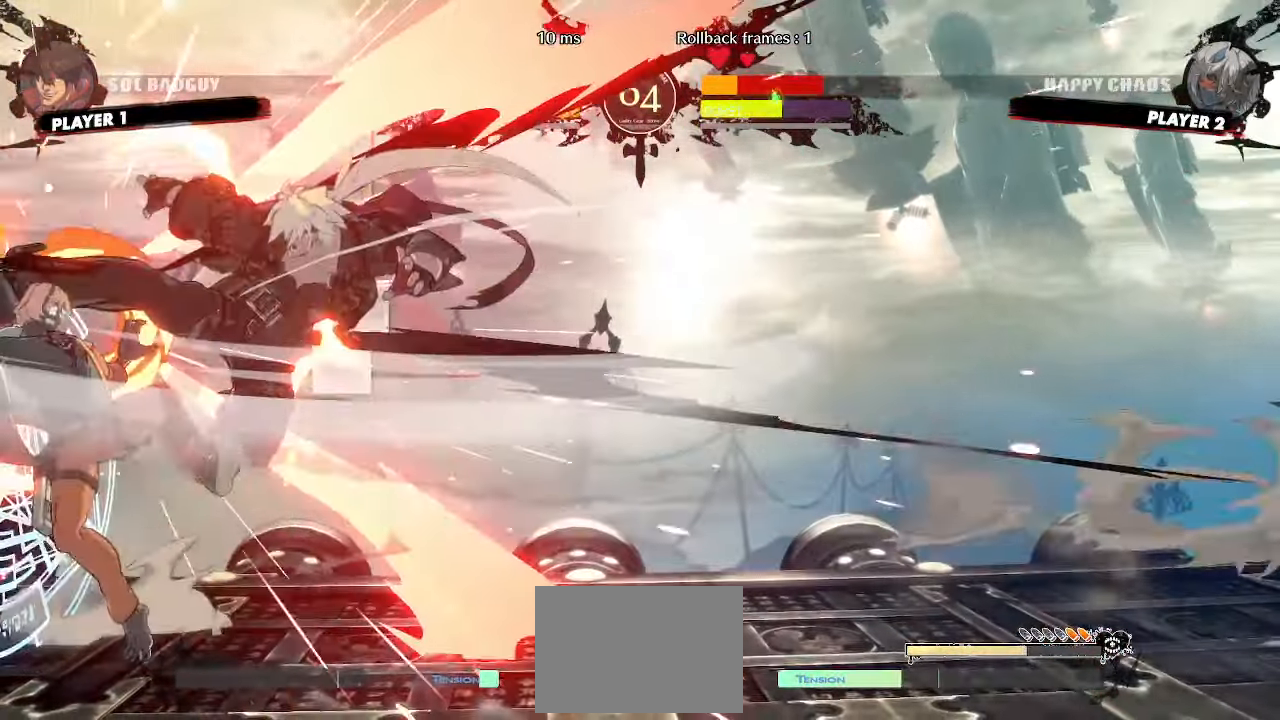
{"dt_ms": 500, "buttons": ["DPAD_RIGHT"], "events": [[350, "DPAD_RIGHT", "down"]]}
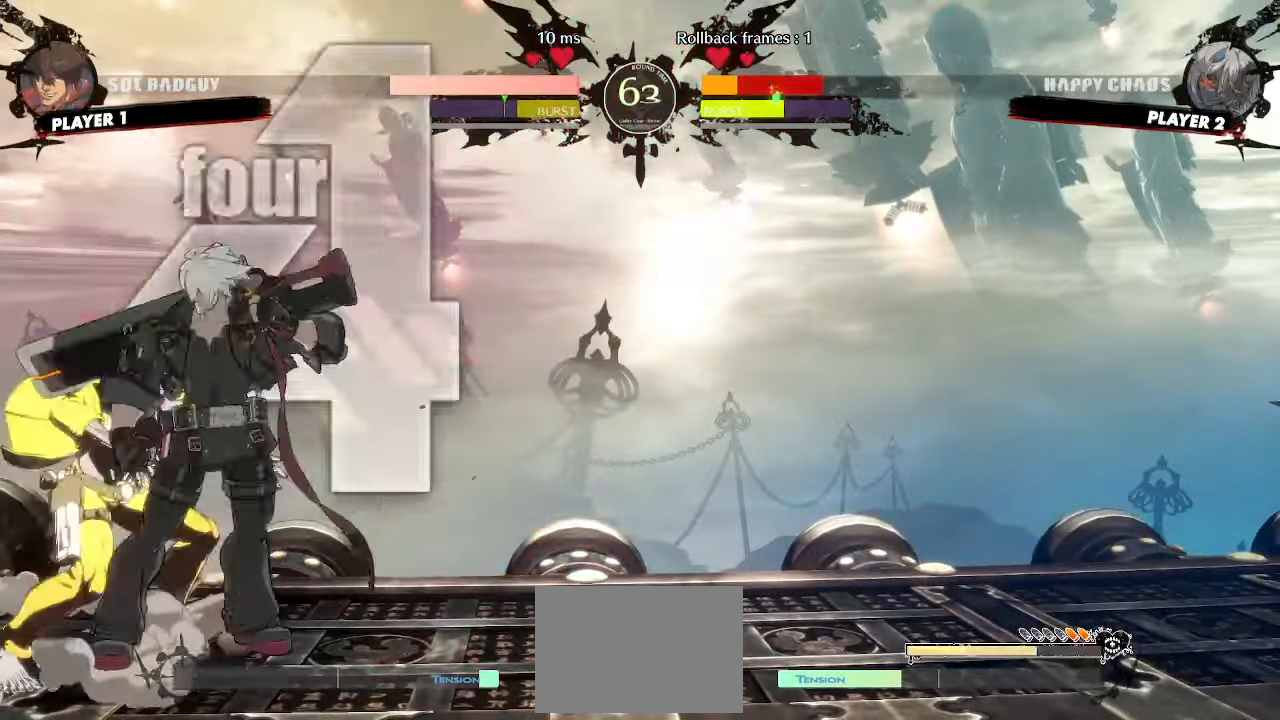
{"dt_ms": 500, "buttons": ["DPAD_LEFT"], "events": [[283, "DPAD_LEFT", "down"], [283, "DPAD_RIGHT", "up"]]}
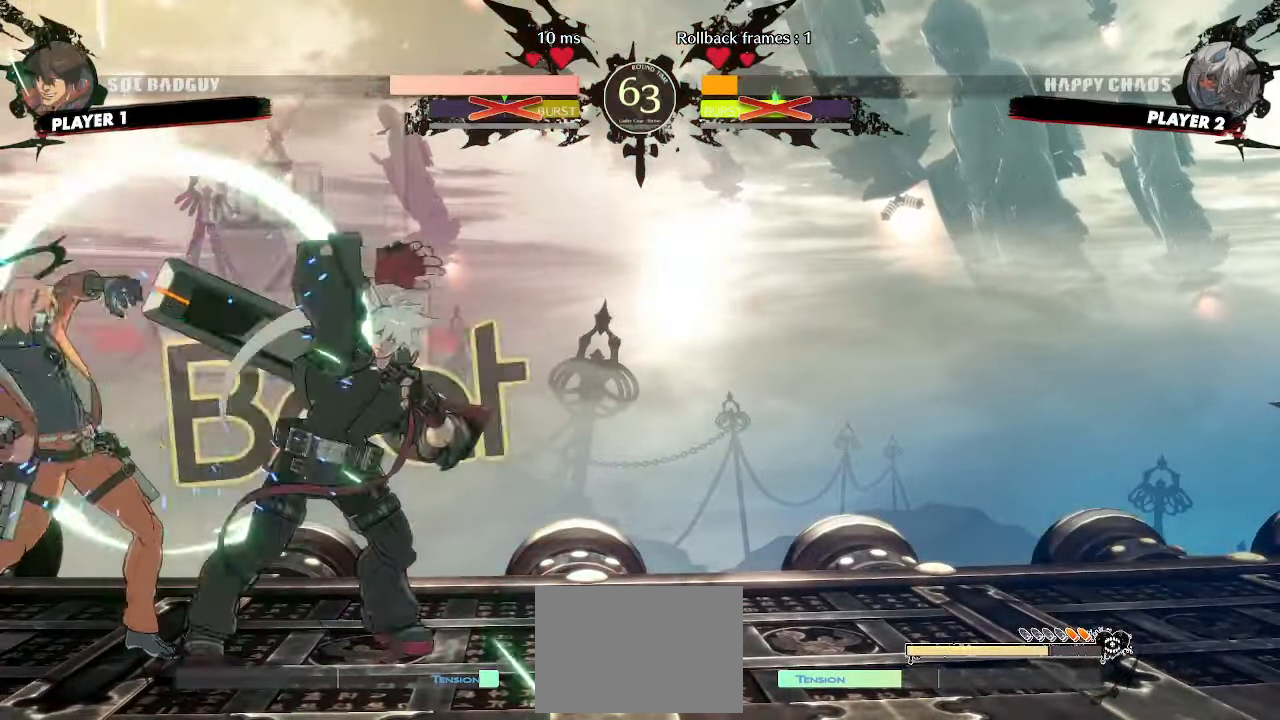
{"dt_ms": 500, "buttons": ["DPAD_RIGHT"], "events": [[50, "DPAD_LEFT", "up"], [217, "DPAD_RIGHT", "down"]]}
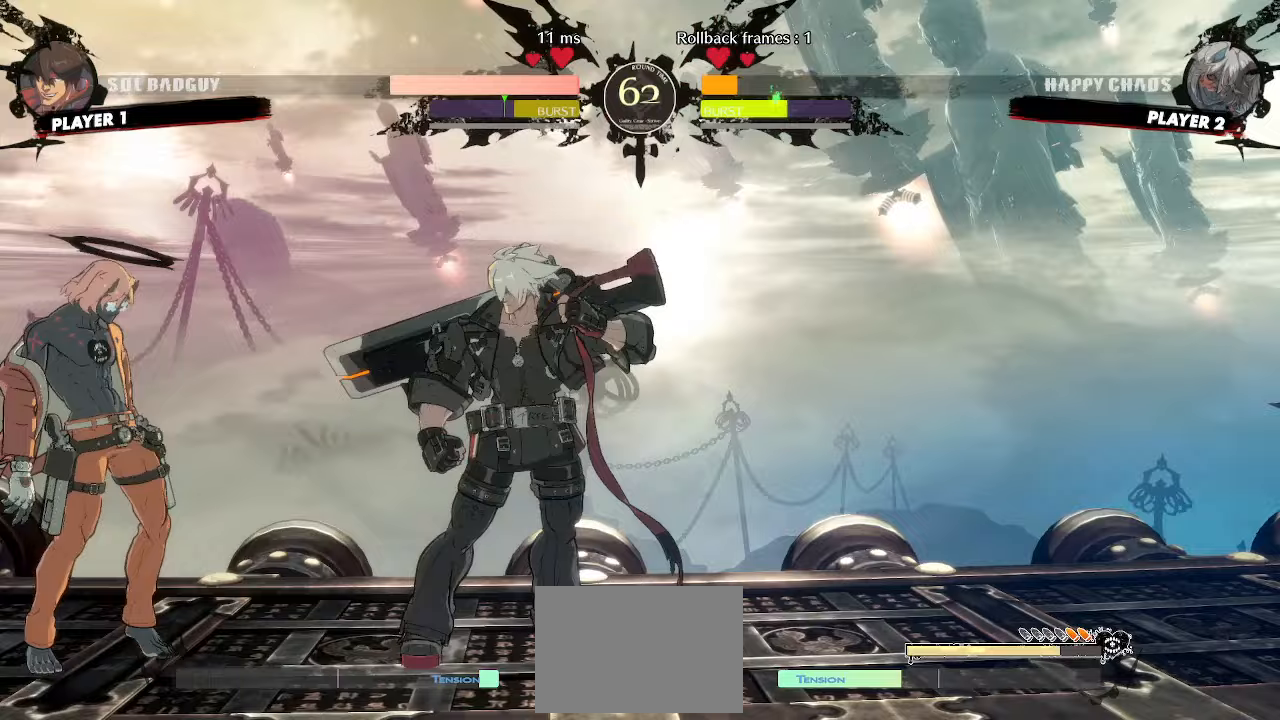
{"dt_ms": 500, "buttons": ["DPAD_RIGHT"]}
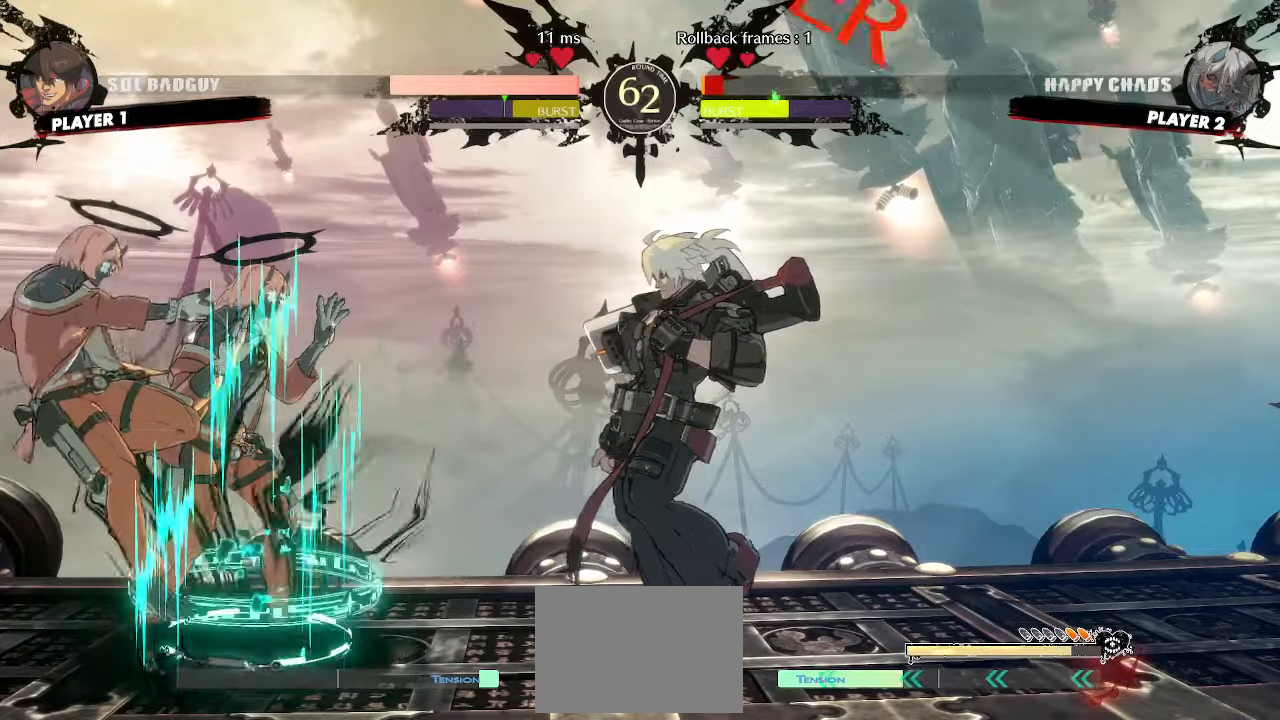
{"dt_ms": 500, "buttons": ["DPAD_RIGHT"], "events": [[283, "DPAD_RIGHT", "up"], [317, "DPAD_LEFT", "down"], [450, "DPAD_LEFT", "up"], [450, "DPAD_RIGHT", "down"]]}
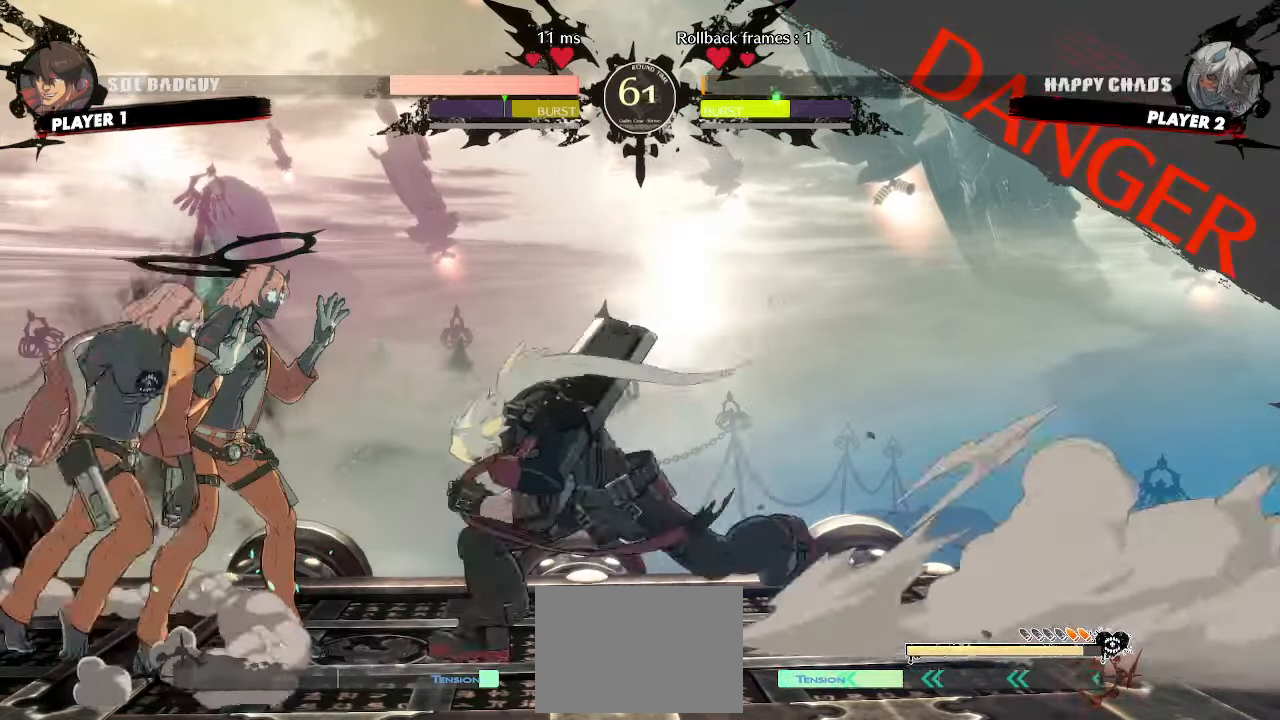
{"dt_ms": 500, "buttons": ["DPAD_LEFT"], "events": [[350, "DPAD_RIGHT", "up"], [417, "DPAD_LEFT", "down"]]}
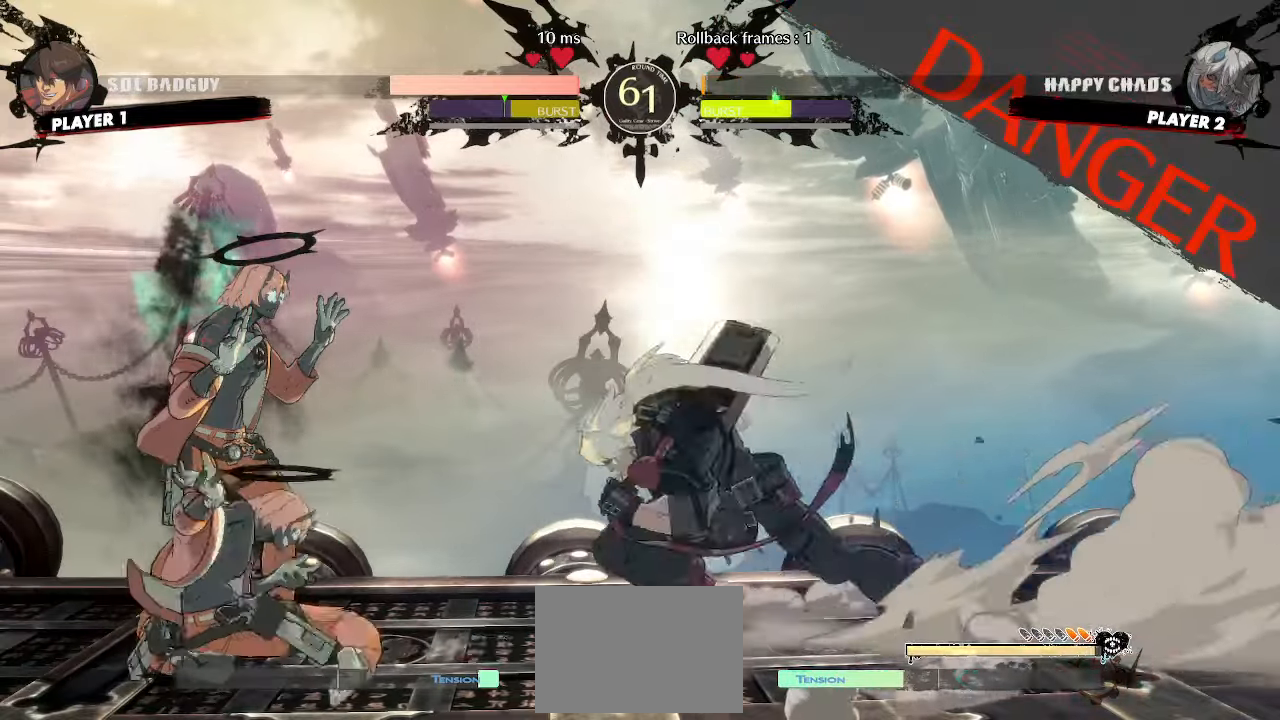
{"dt_ms": 500, "buttons": ["DPAD_LEFT", "S"]}
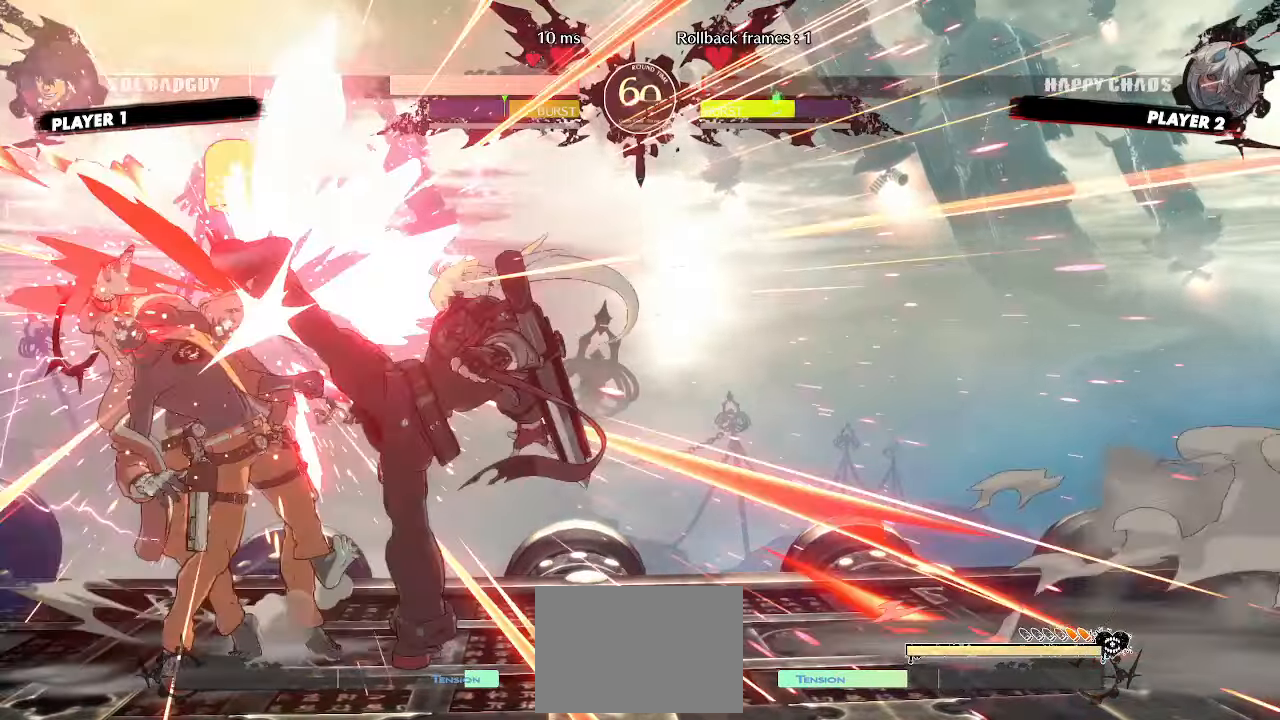
{"dt_ms": 500, "buttons": []}
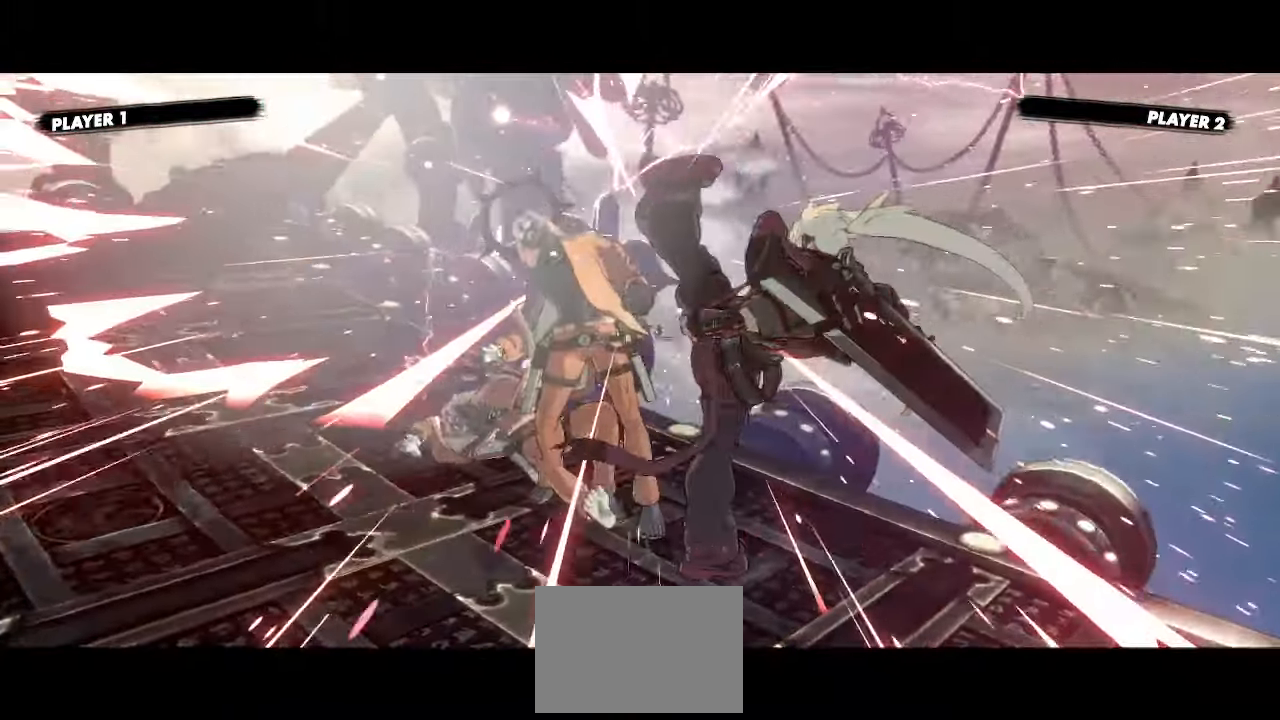
{"dt_ms": 1000, "buttons": ["DPAD_DOWN", "DPAD_RIGHT"]}
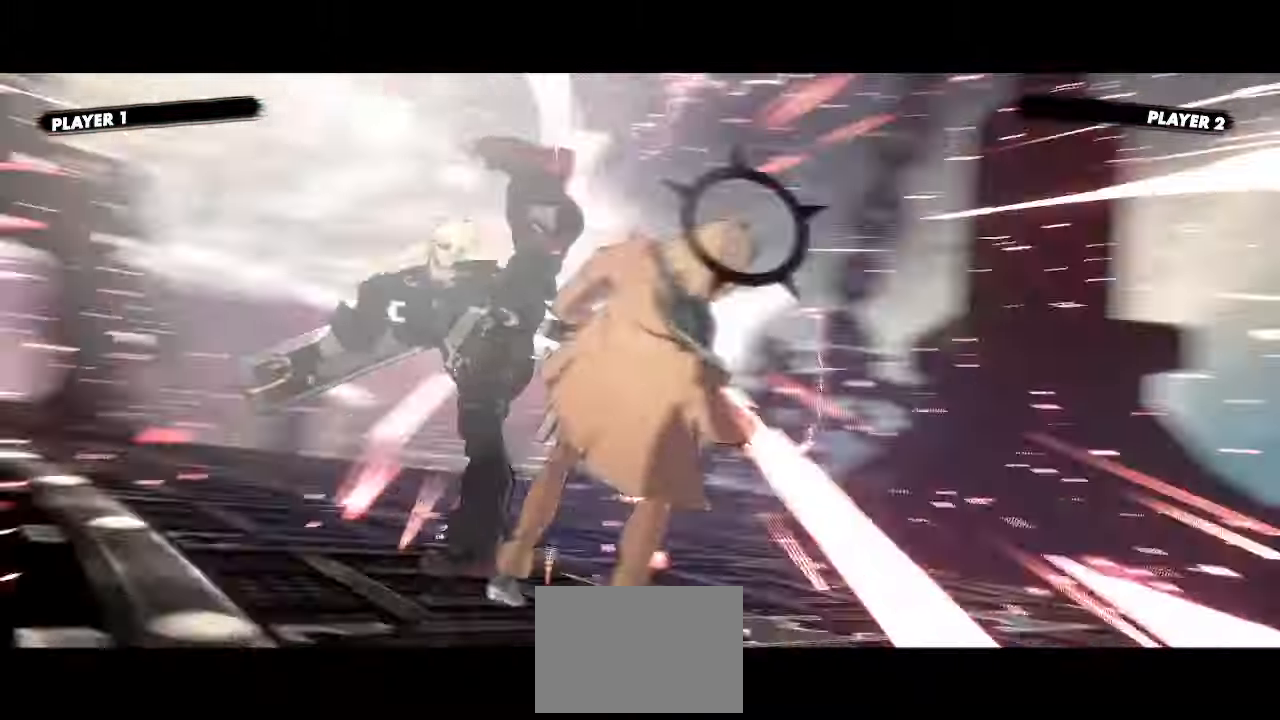
{"dt_ms": 500, "buttons": ["DPAD_DOWN"]}
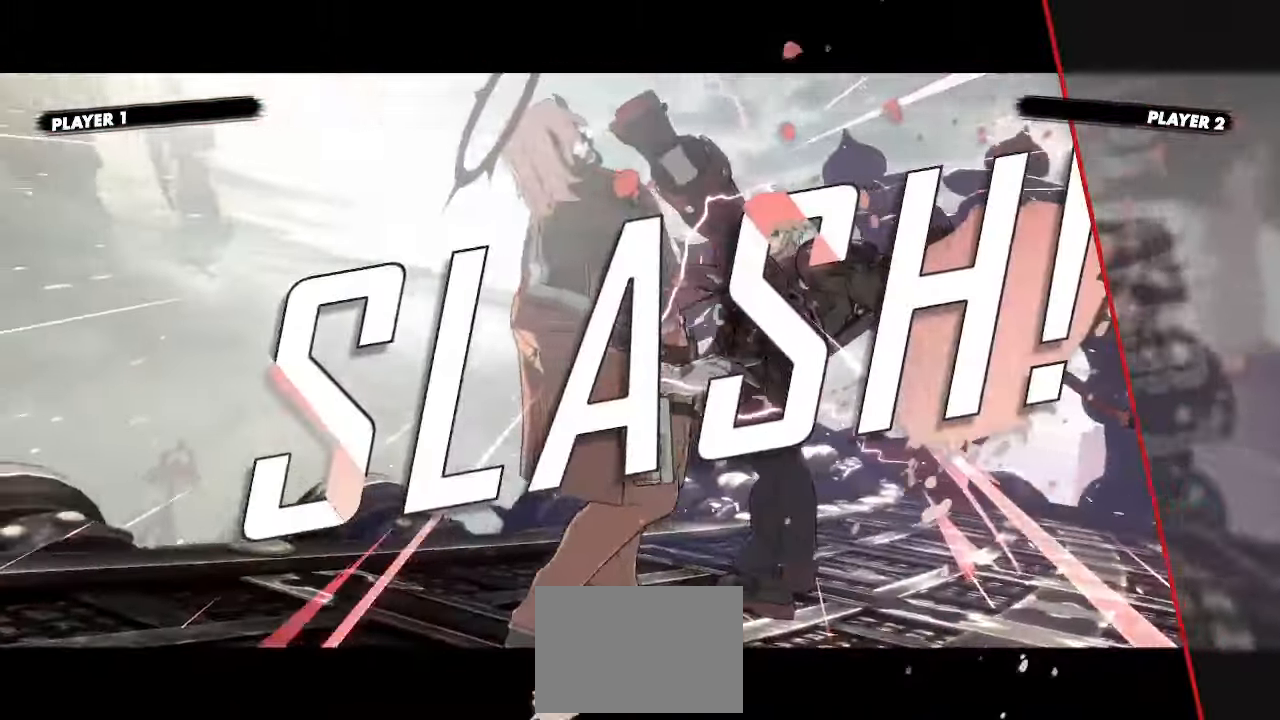
{"dt_ms": 500, "buttons": []}
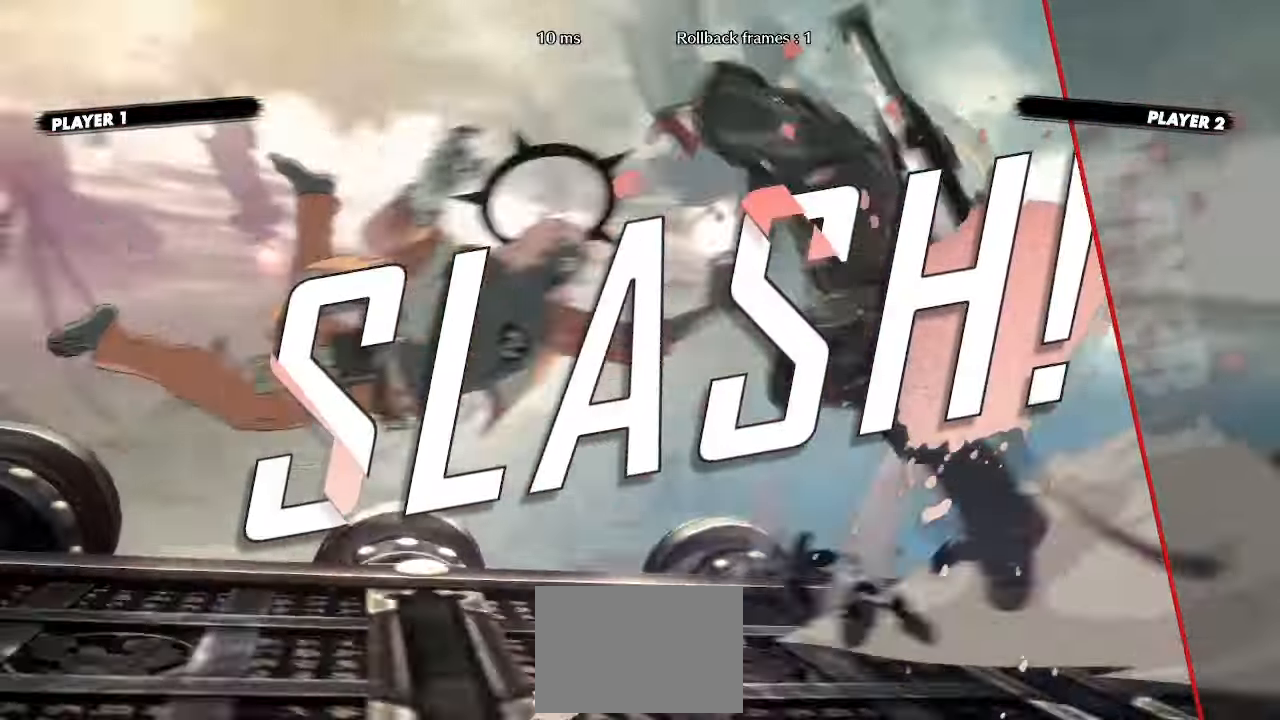
{"dt_ms": 500, "buttons": ["K"], "events": [[450, "K", "down"]]}
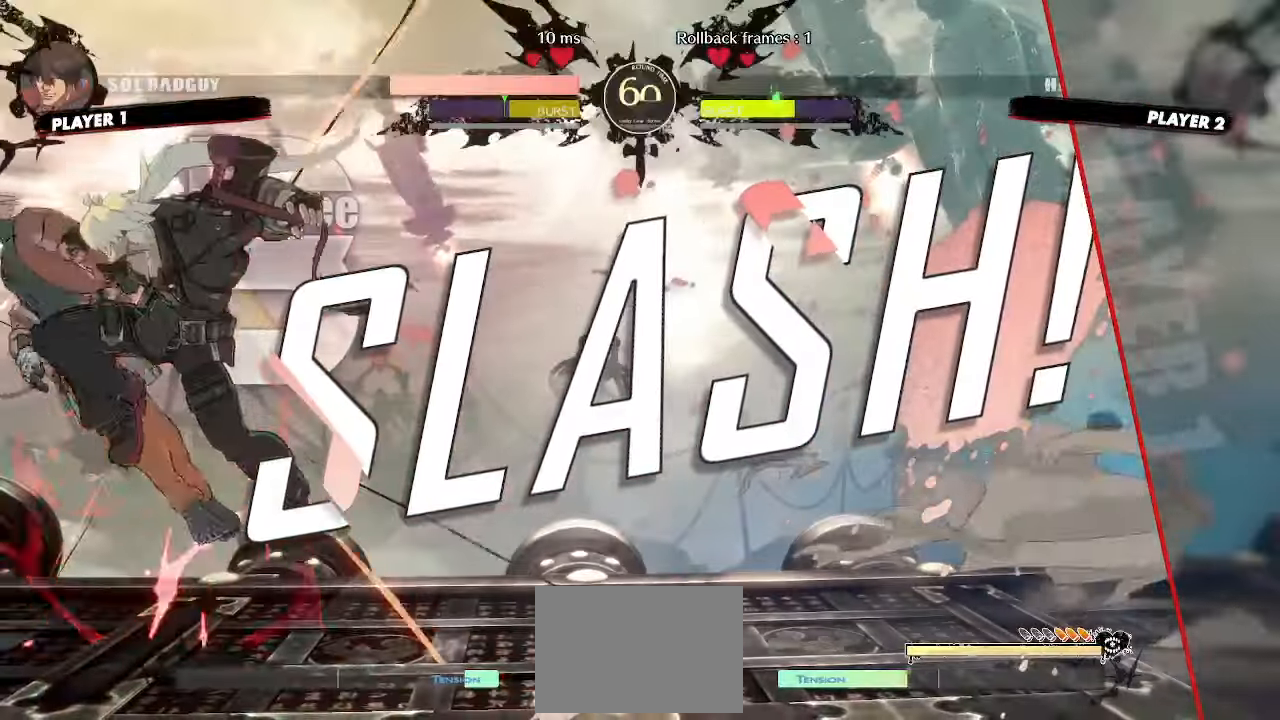
{"dt_ms": 500, "buttons": [], "events": [[17, "K", "up"]]}